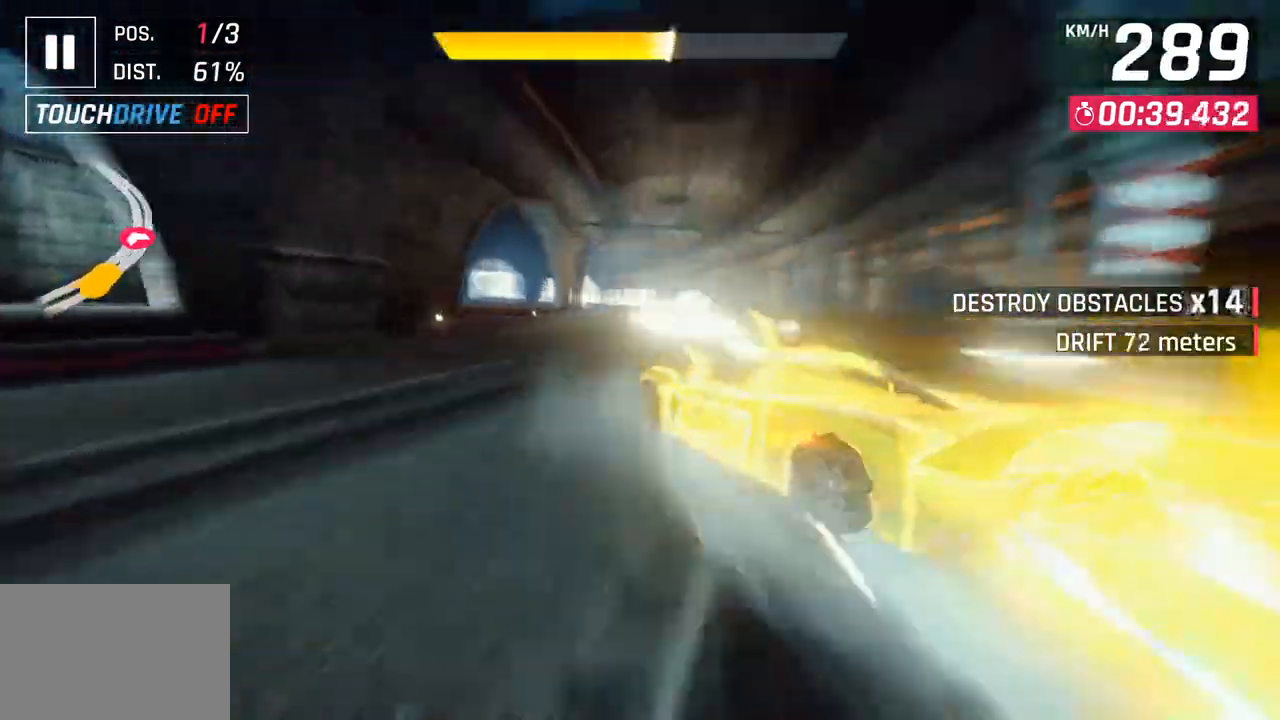
Gameplay with a controller (PlayStation layout); each line is a JSON object with the inputs held at the frame after it. "events" lists button and stick changes between this image and that frame as [ms after this image, input, new state], when the widget could be followed in between.
{"buttons": ["CROSS", "R1"], "left_stick": "center", "right_stick": "center", "events": [[17, "left_stick", "center"], [367, "R1", "down"], [383, "CROSS", "down"]]}
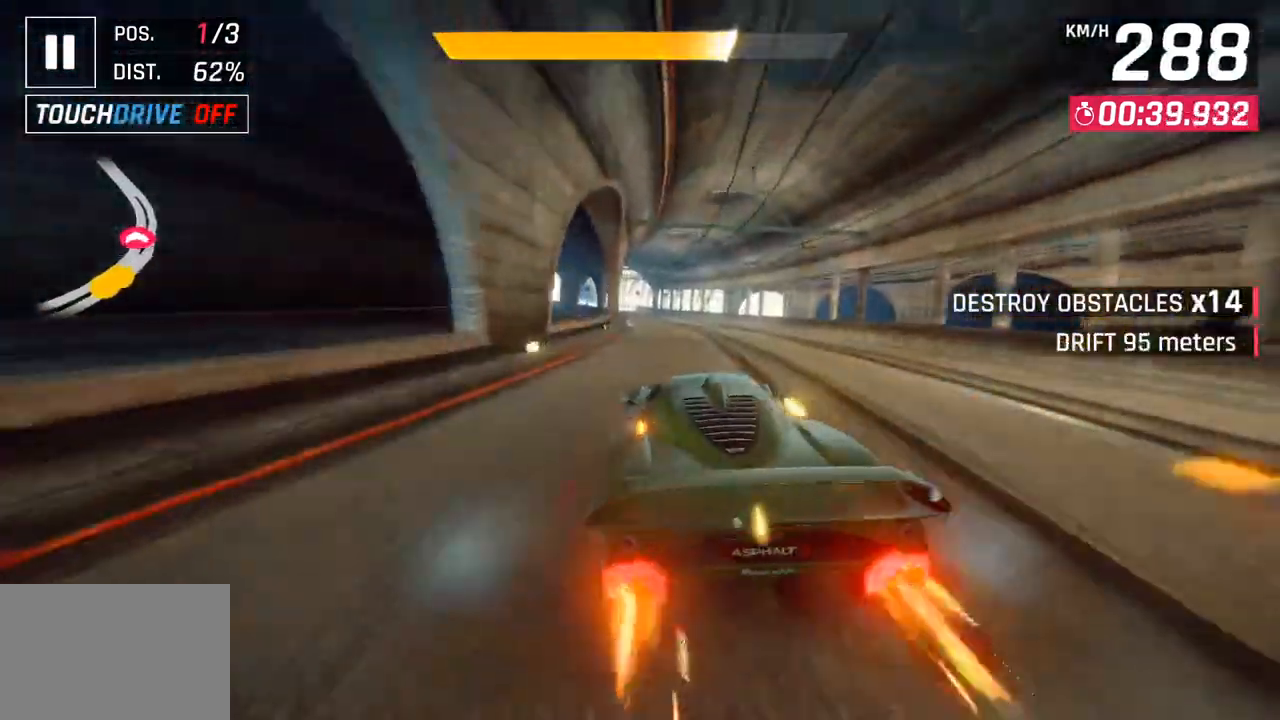
{"buttons": [], "left_stick": "down-left", "right_stick": "center", "events": [[33, "CROSS", "up"], [83, "R1", "up"], [500, "left_stick", "down-left"]]}
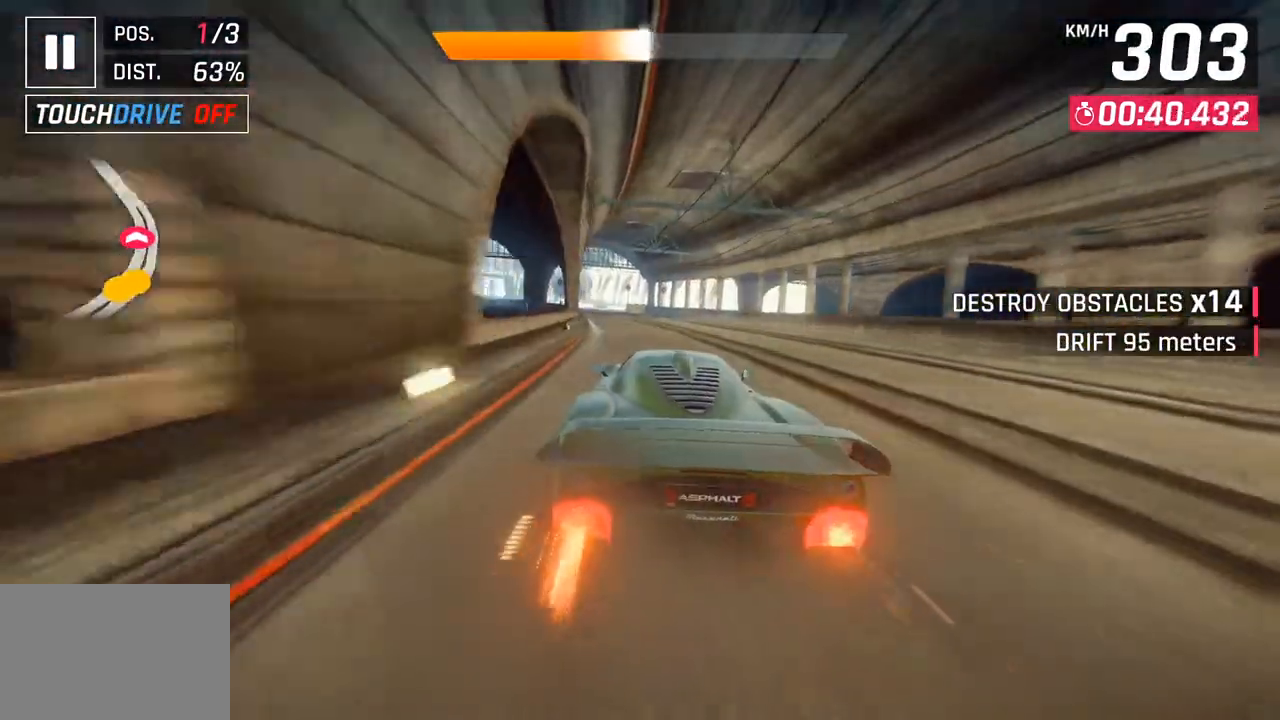
{"buttons": ["CROSS"], "left_stick": "down-left", "right_stick": "center", "events": [[400, "SQUARE", "down"], [433, "CROSS", "down"], [433, "SQUARE", "up"]]}
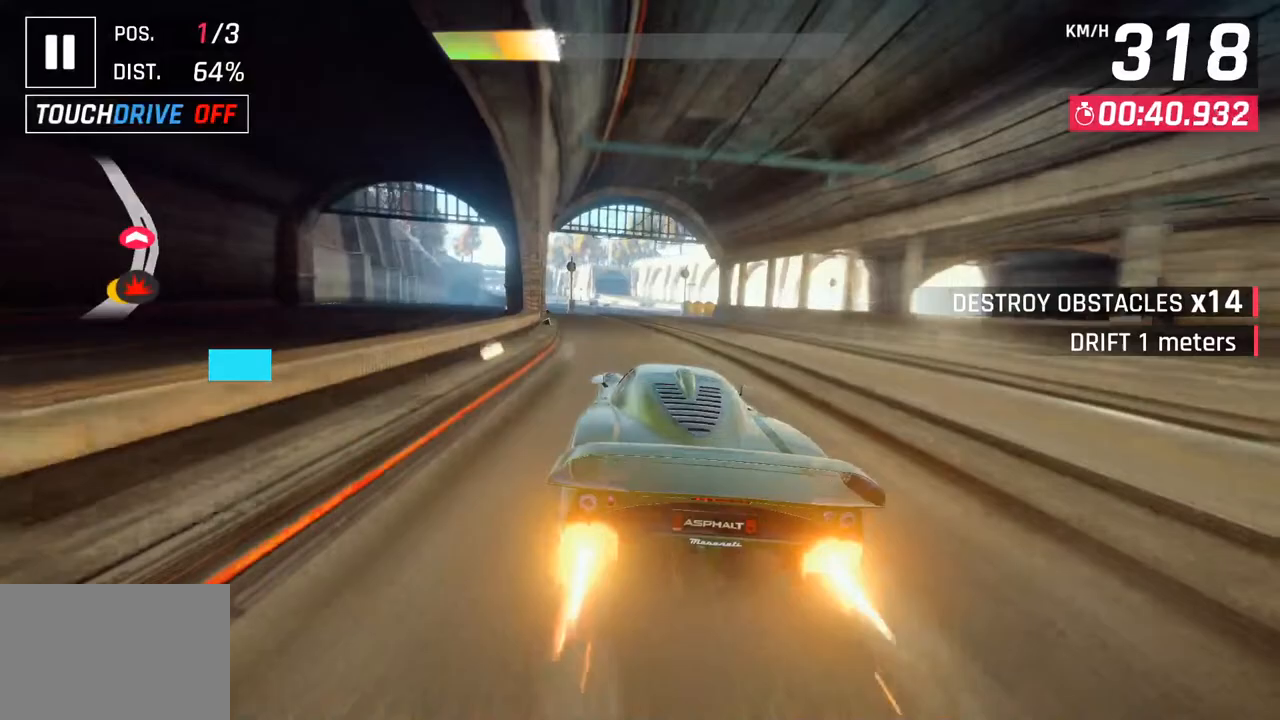
{"buttons": [], "left_stick": "down-left", "right_stick": "center", "events": [[83, "CROSS", "up"]]}
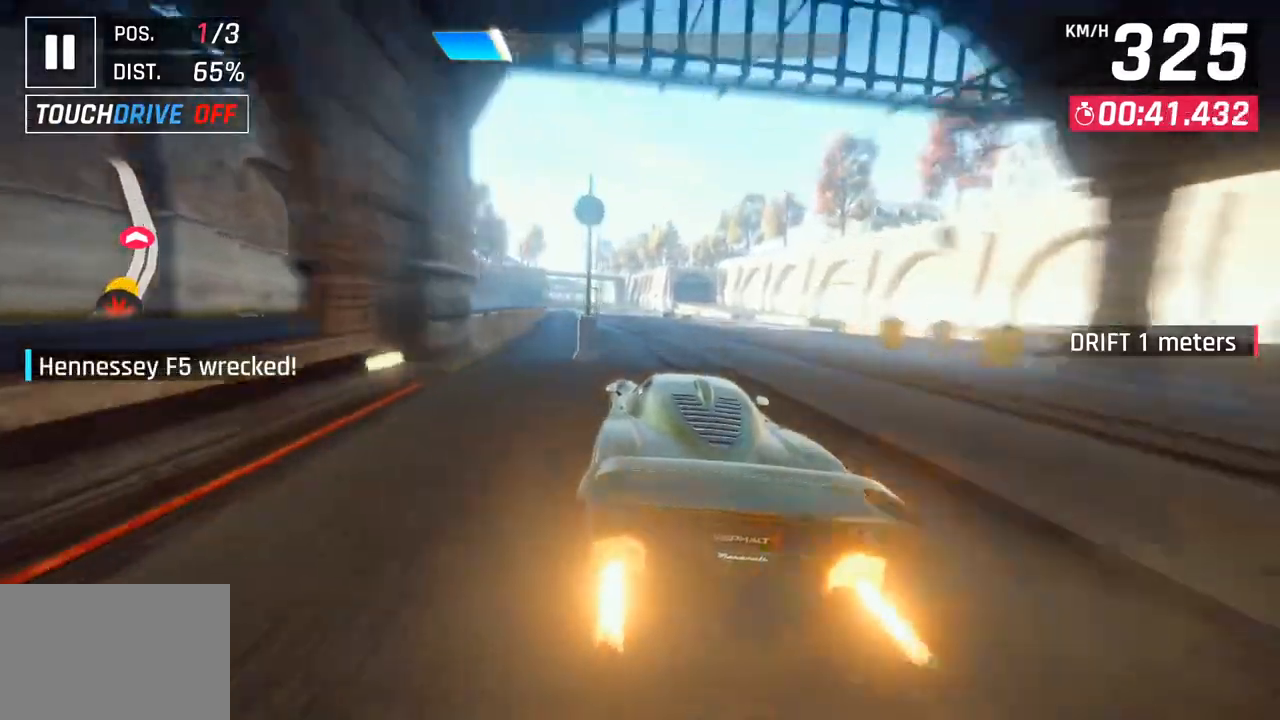
{"buttons": [], "left_stick": "down-left", "right_stick": "center", "events": [[33, "CROSS", "down"], [67, "R1", "down"], [233, "CROSS", "up"], [250, "R1", "up"]]}
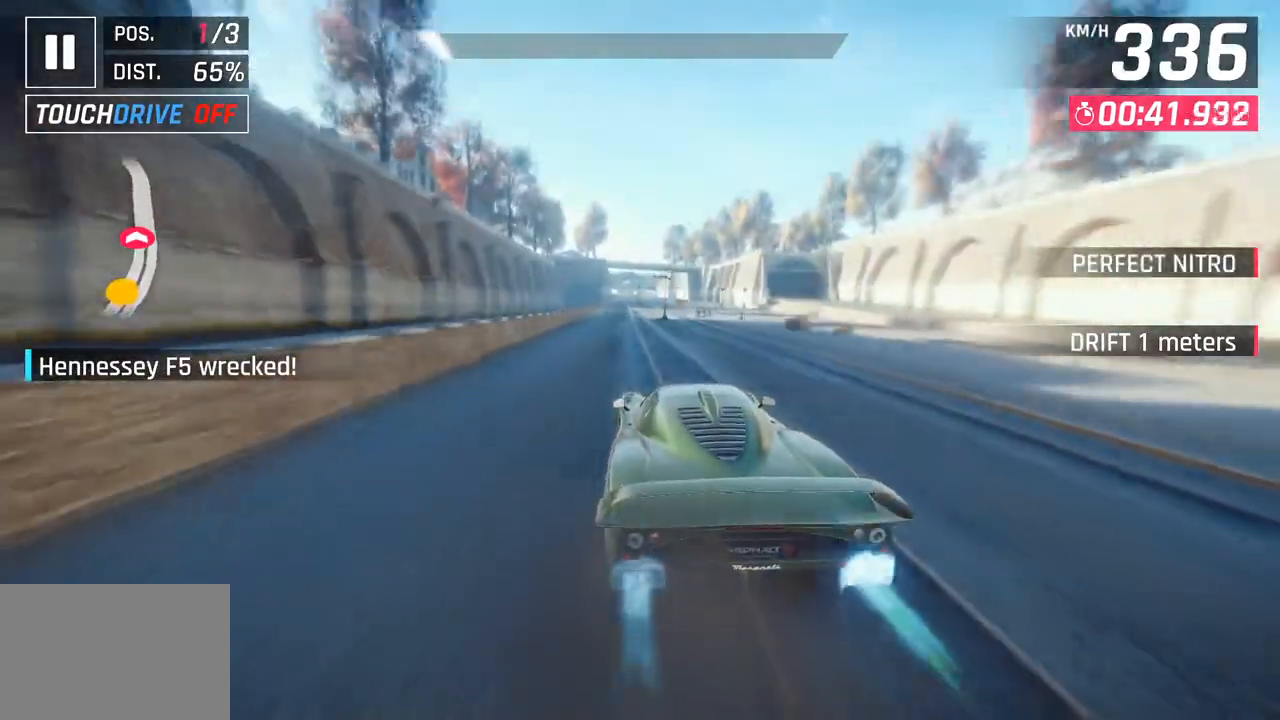
{"buttons": [], "left_stick": "center", "right_stick": "center", "events": [[17, "left_stick", "center"], [50, "SQUARE", "down"], [150, "SQUARE", "up"]]}
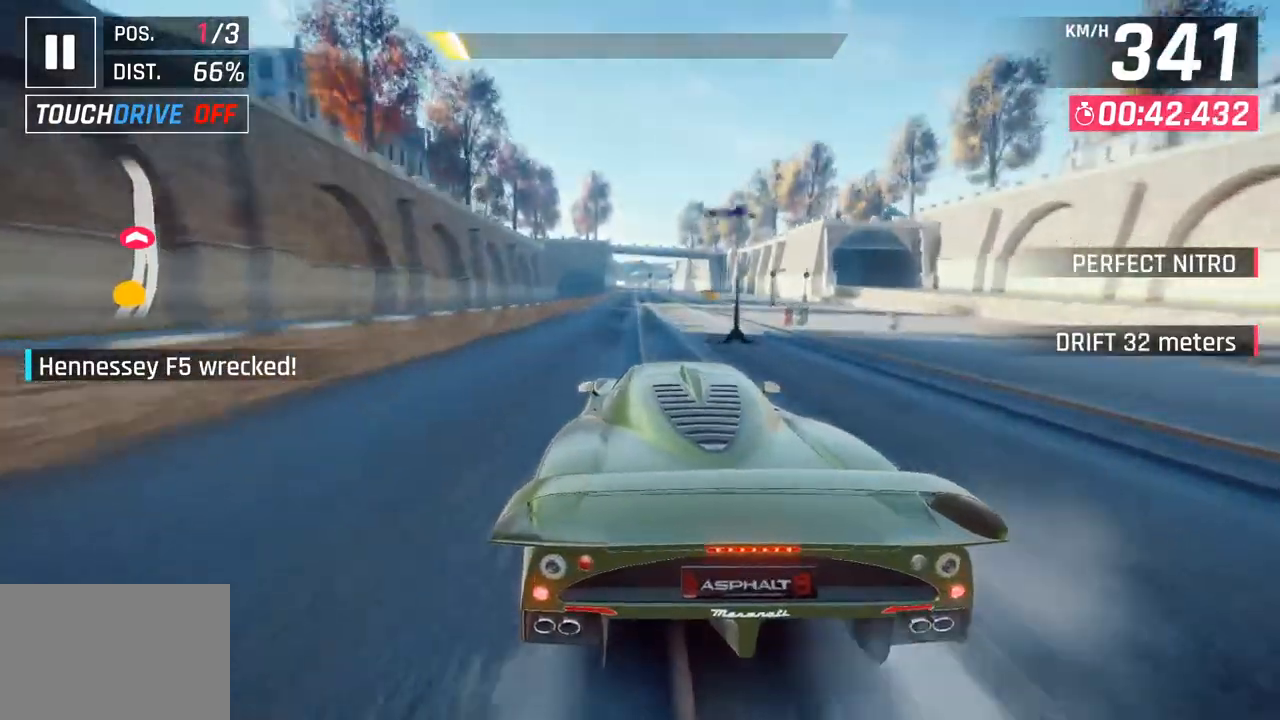
{"buttons": [], "left_stick": "center", "right_stick": "center", "events": [[100, "SQUARE", "down"], [250, "SQUARE", "up"]]}
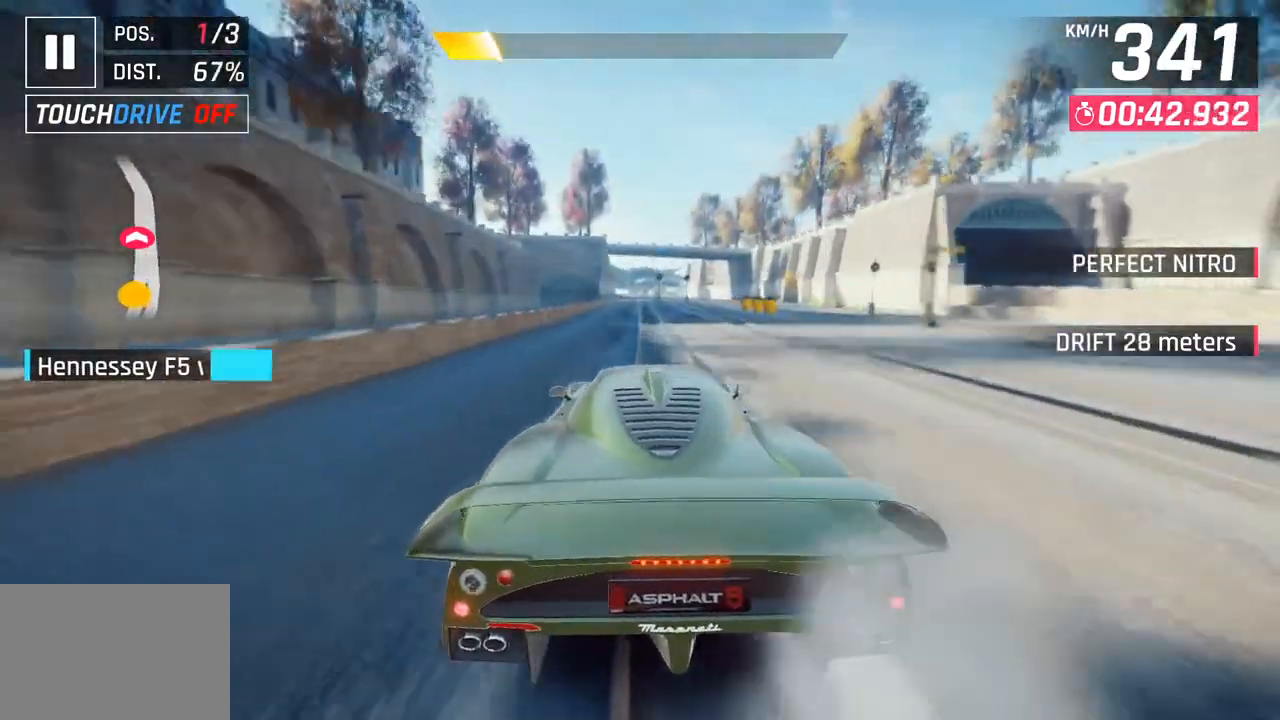
{"buttons": [], "left_stick": "center", "right_stick": "center", "events": [[200, "SQUARE", "down"], [350, "SQUARE", "up"]]}
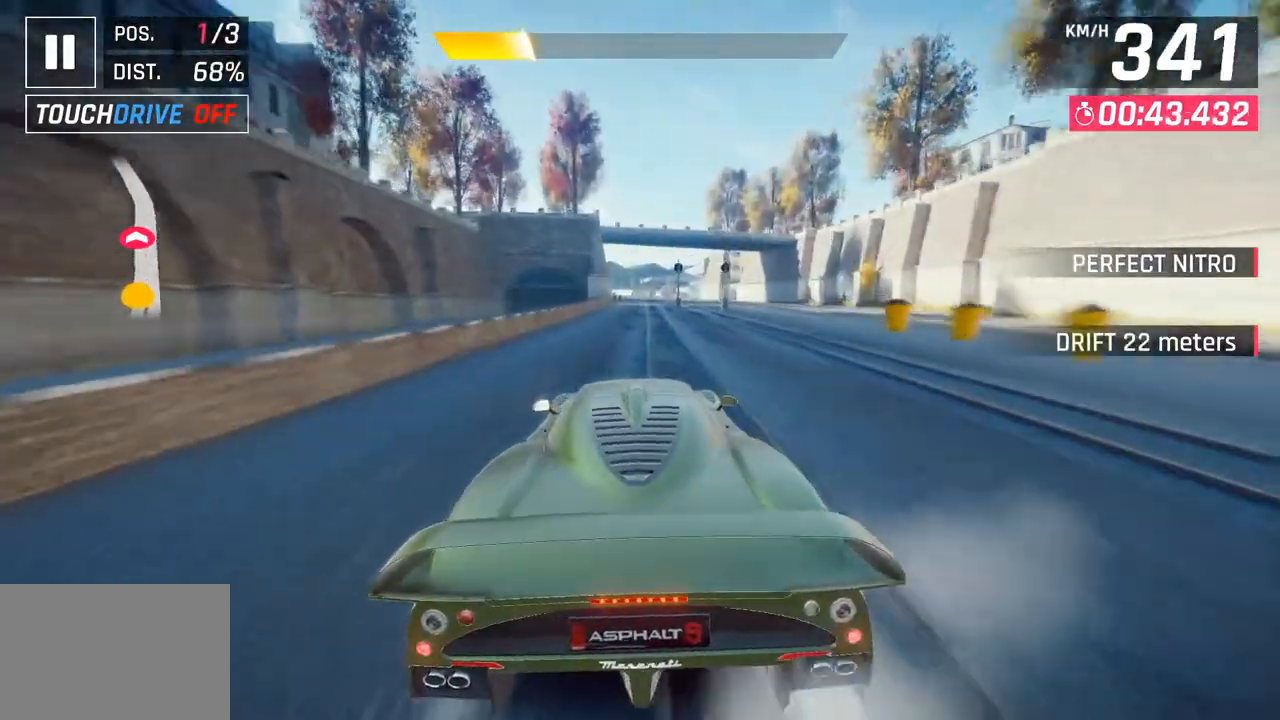
{"buttons": [], "left_stick": "center", "right_stick": "center", "events": [[267, "SQUARE", "down"], [417, "SQUARE", "up"]]}
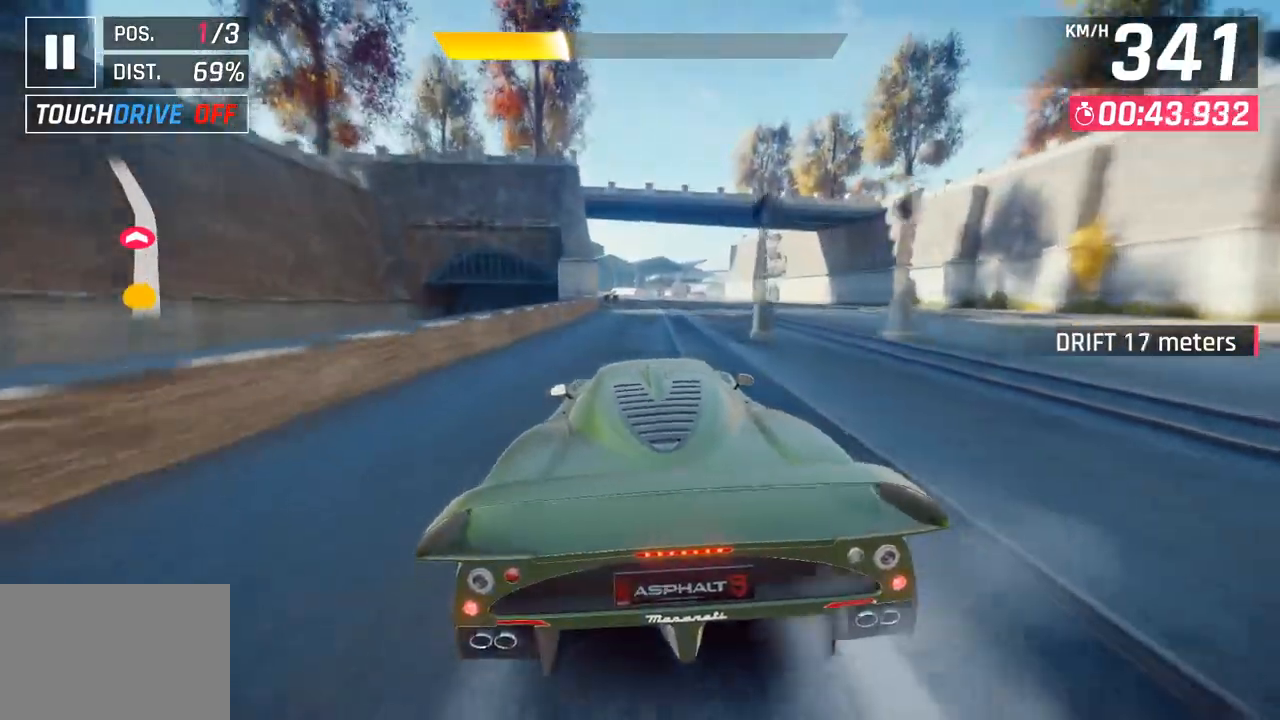
{"buttons": [], "left_stick": "down-left", "right_stick": "center", "events": [[350, "CROSS", "down"], [433, "left_stick", "down-left"], [467, "CROSS", "up"]]}
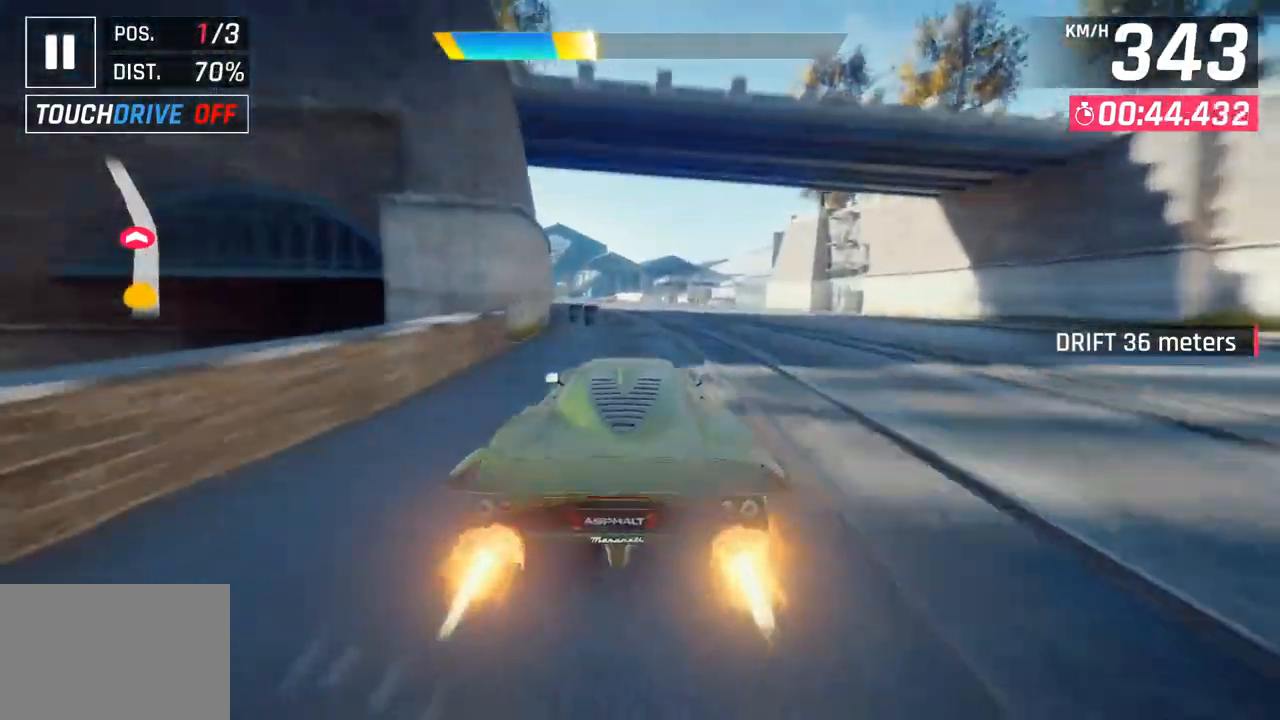
{"buttons": ["CROSS"], "left_stick": "down-left", "right_stick": "center", "events": [[483, "CROSS", "down"]]}
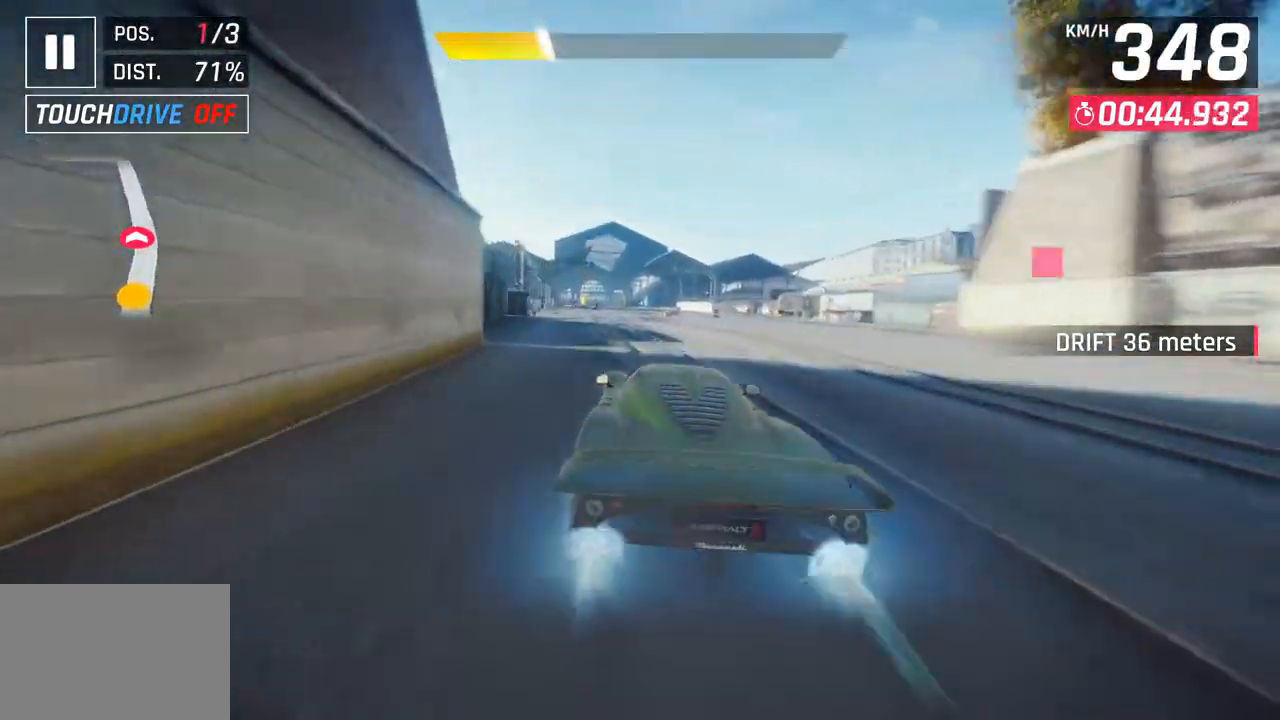
{"buttons": [], "left_stick": "center", "right_stick": "center", "events": [[83, "CROSS", "up"], [300, "left_stick", "center"], [317, "SQUARE", "down"], [467, "SQUARE", "up"]]}
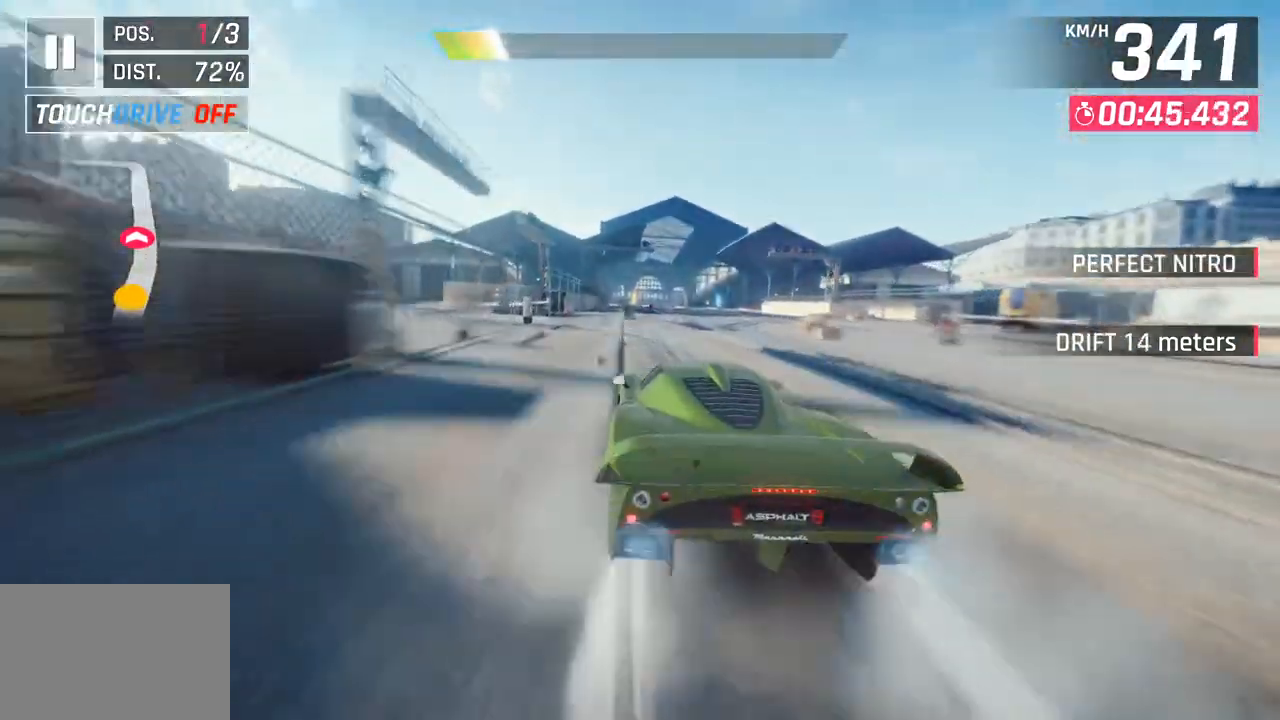
{"buttons": ["SQUARE"], "left_stick": "center", "right_stick": "center", "events": [[400, "SQUARE", "down"]]}
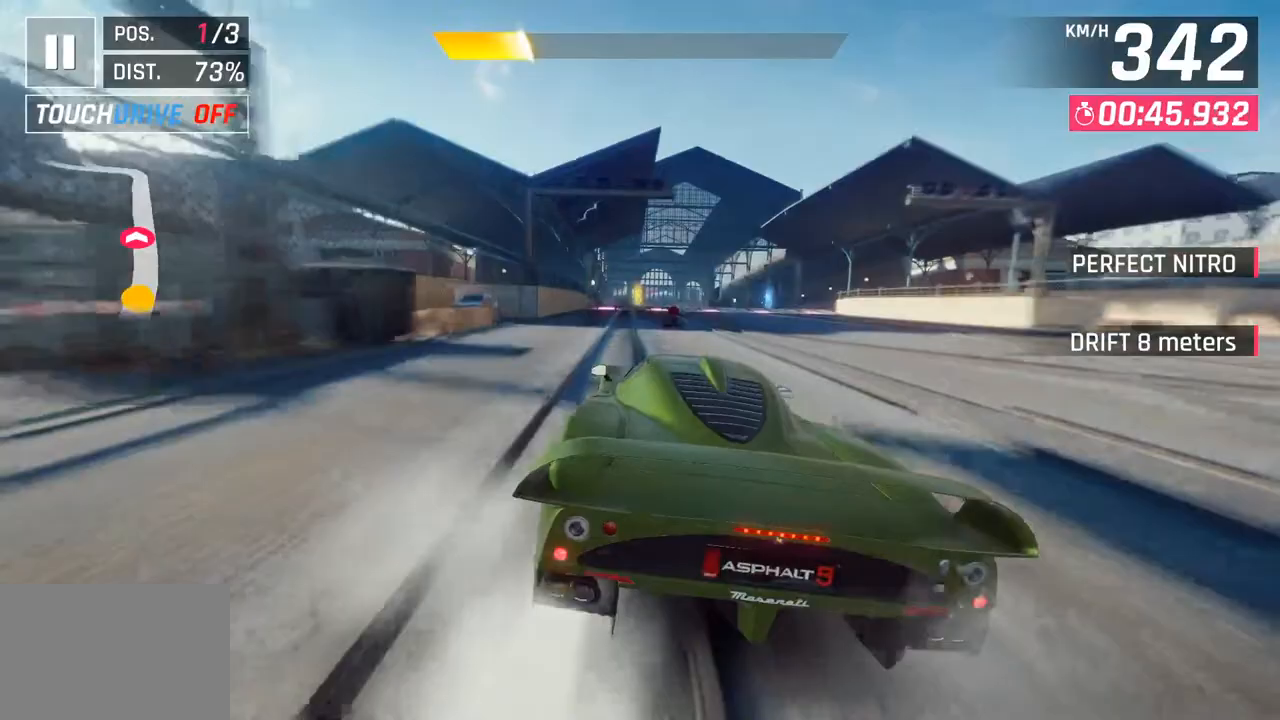
{"buttons": [], "left_stick": "center", "right_stick": "center", "events": [[100, "SQUARE", "up"]]}
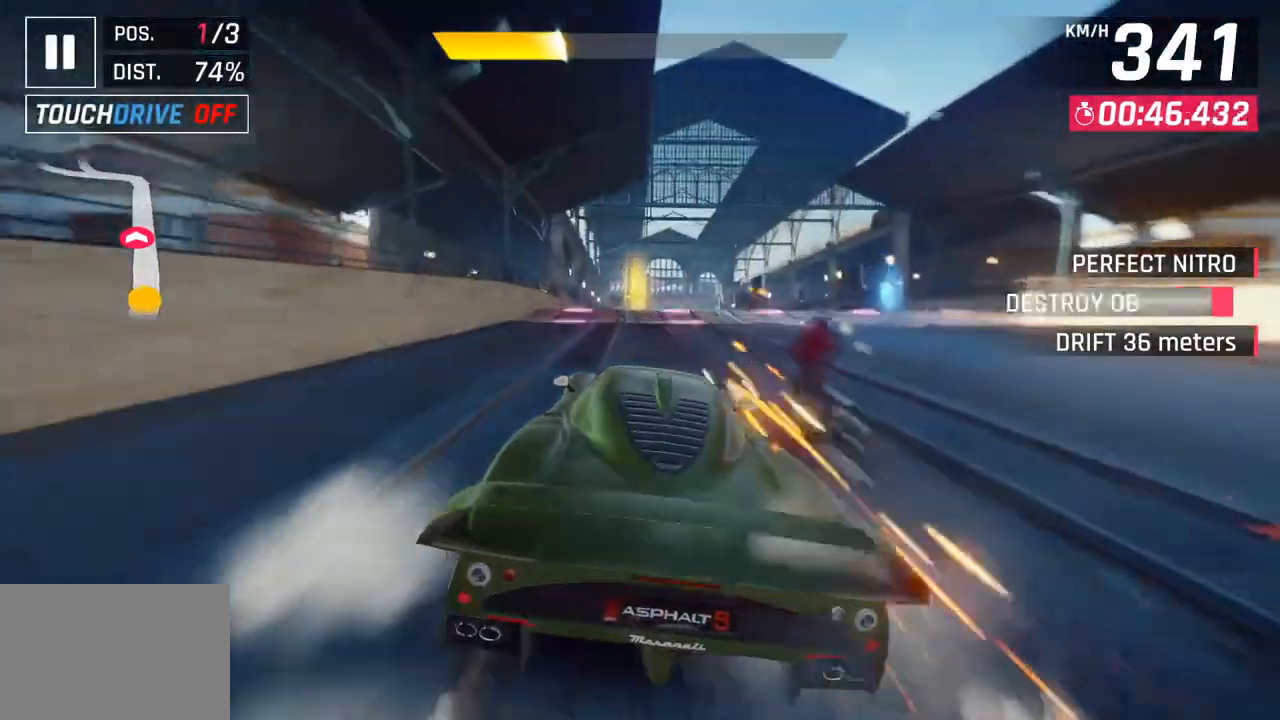
{"buttons": [], "left_stick": "right", "right_stick": "center", "events": [[183, "CROSS", "down"], [200, "R1", "down"], [200, "left_stick", "right"], [383, "CROSS", "up"], [400, "R1", "up"]]}
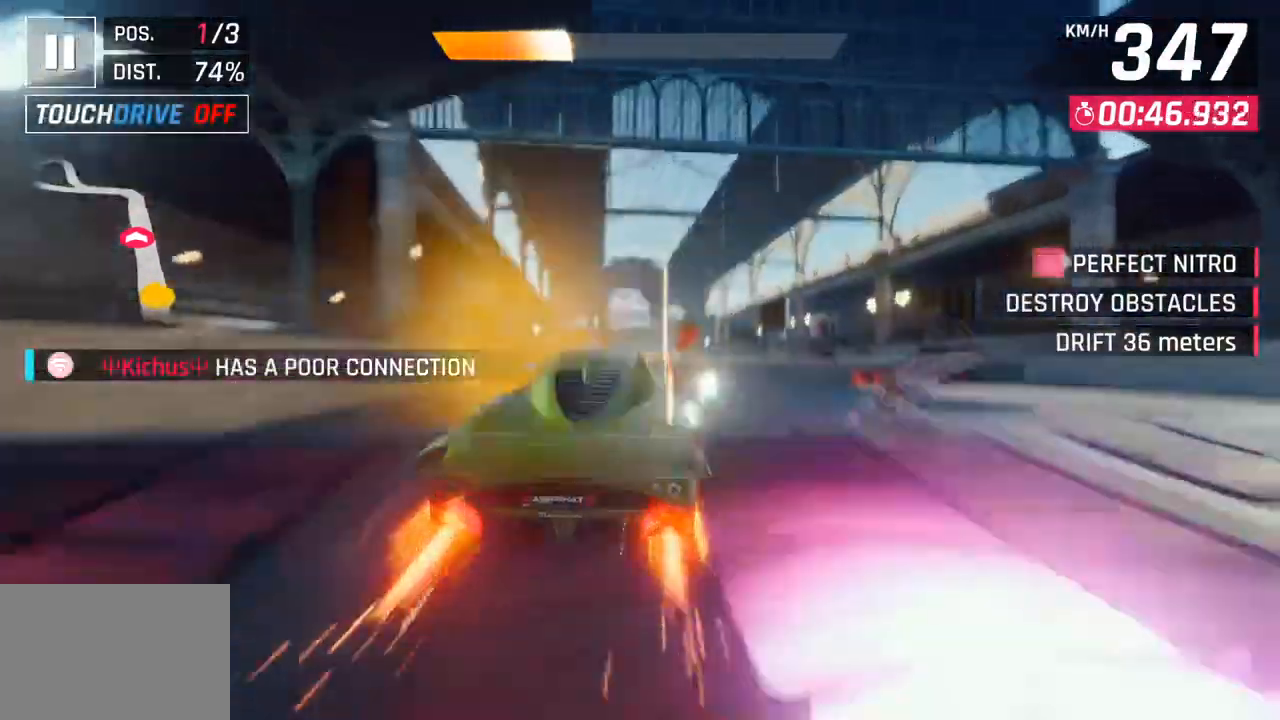
{"buttons": ["SQUARE"], "left_stick": "left", "right_stick": "center", "events": [[50, "left_stick", "center"], [150, "left_stick", "left"], [467, "SQUARE", "down"]]}
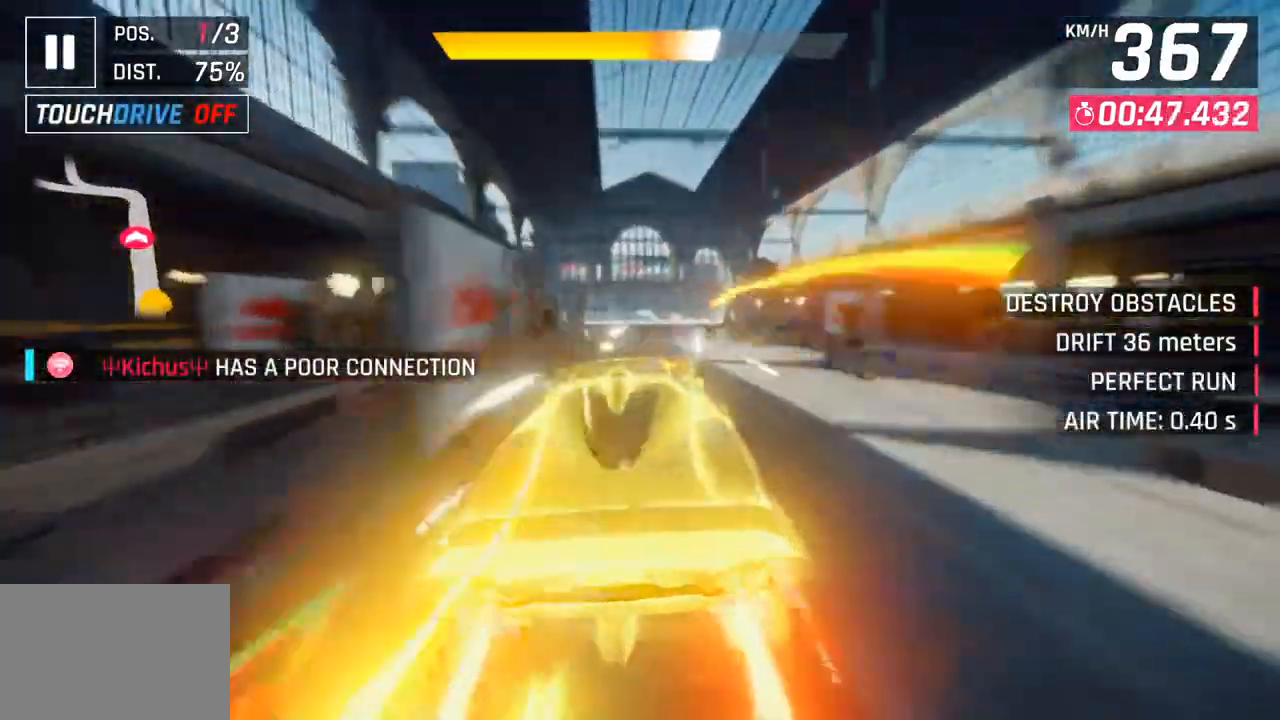
{"buttons": [], "left_stick": "left", "right_stick": "center", "events": [[100, "SQUARE", "up"]]}
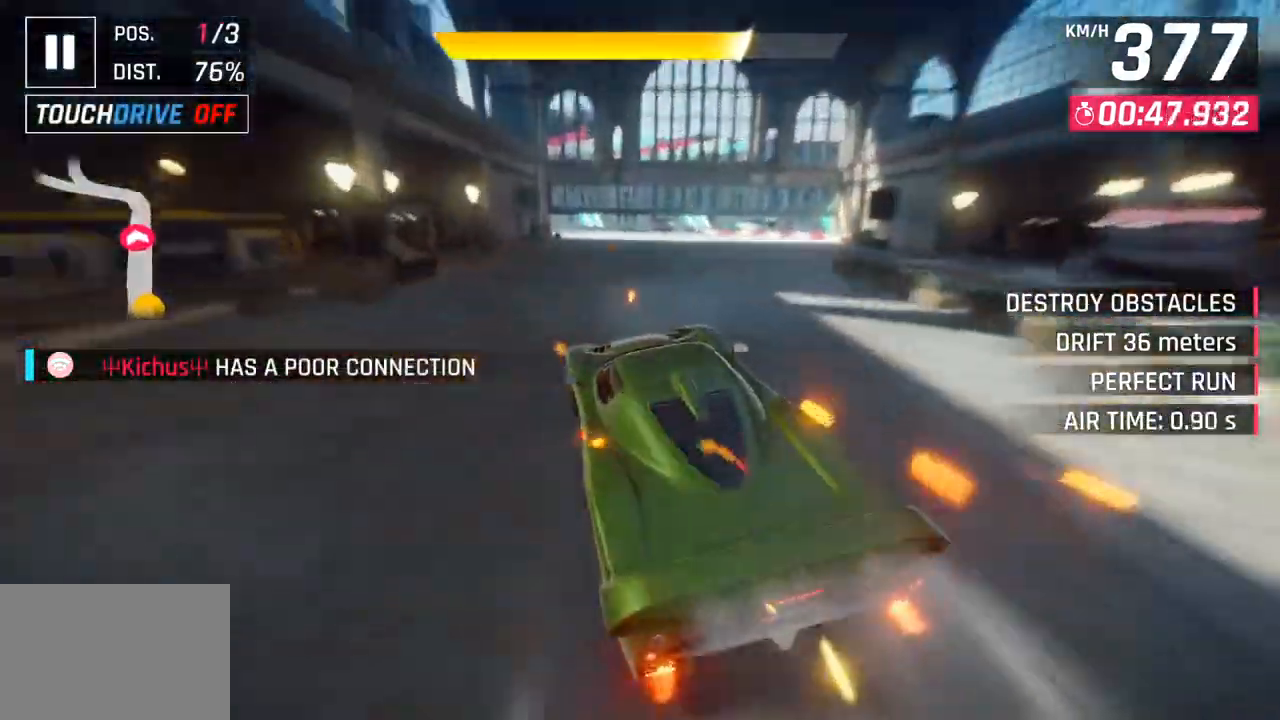
{"buttons": [], "left_stick": "left", "right_stick": "center", "events": []}
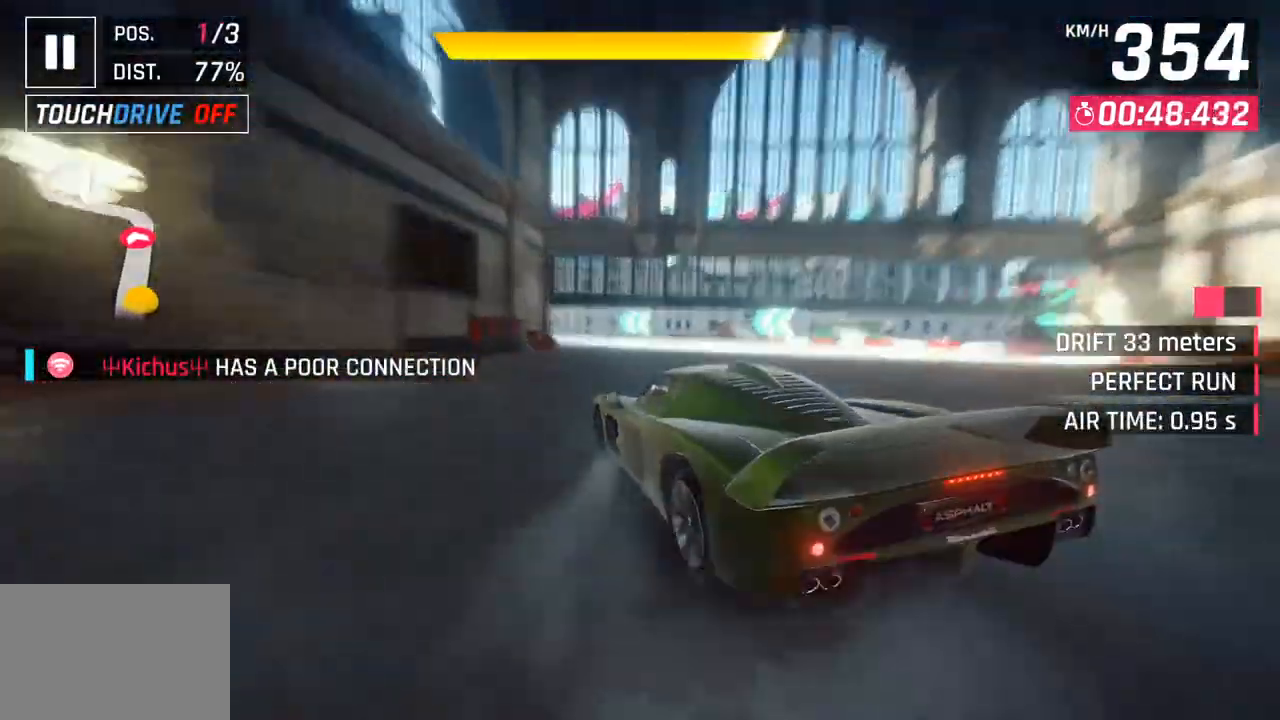
{"buttons": [], "left_stick": "left", "right_stick": "center", "events": []}
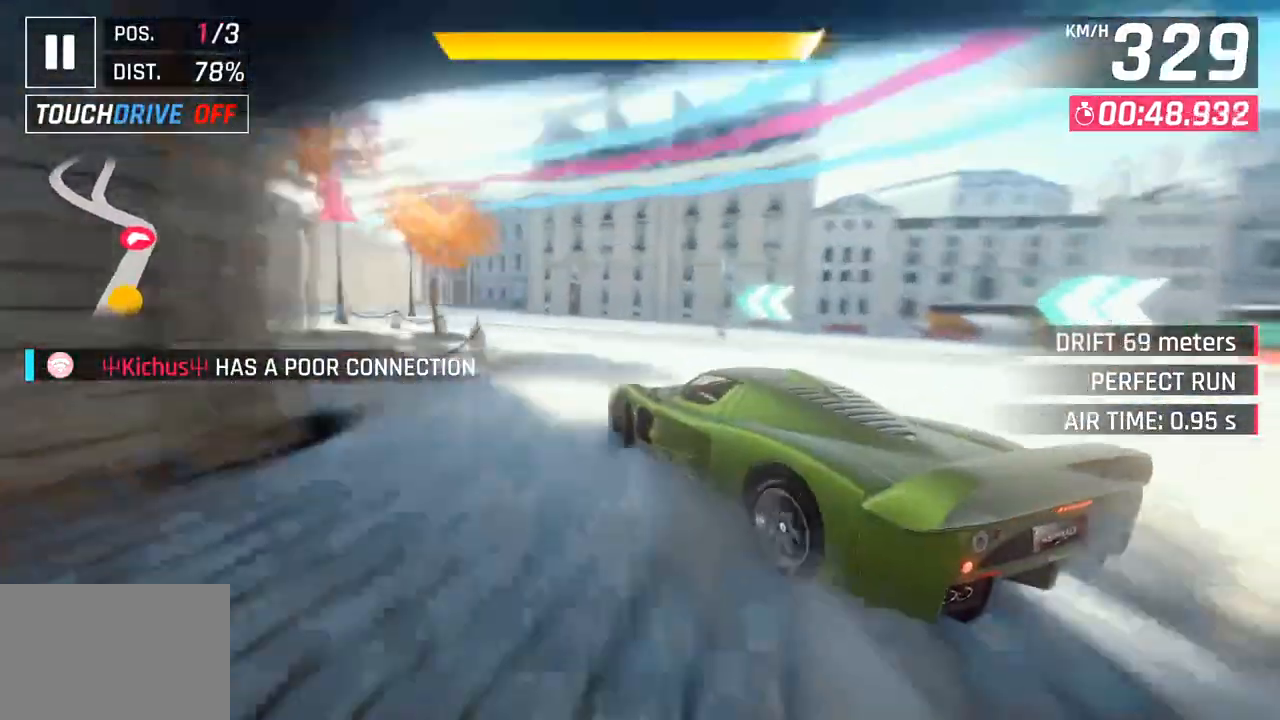
{"buttons": [], "left_stick": "left", "right_stick": "center", "events": []}
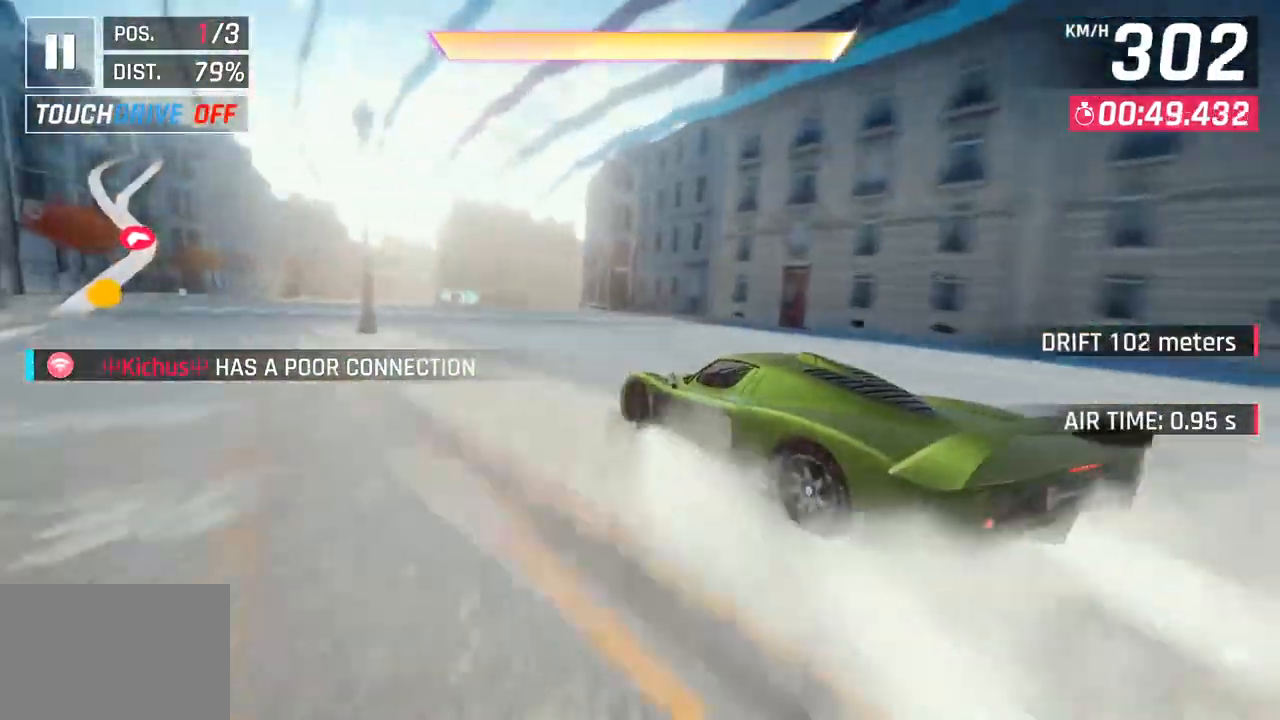
{"buttons": [], "left_stick": "center", "right_stick": "center", "events": [[467, "left_stick", "center"]]}
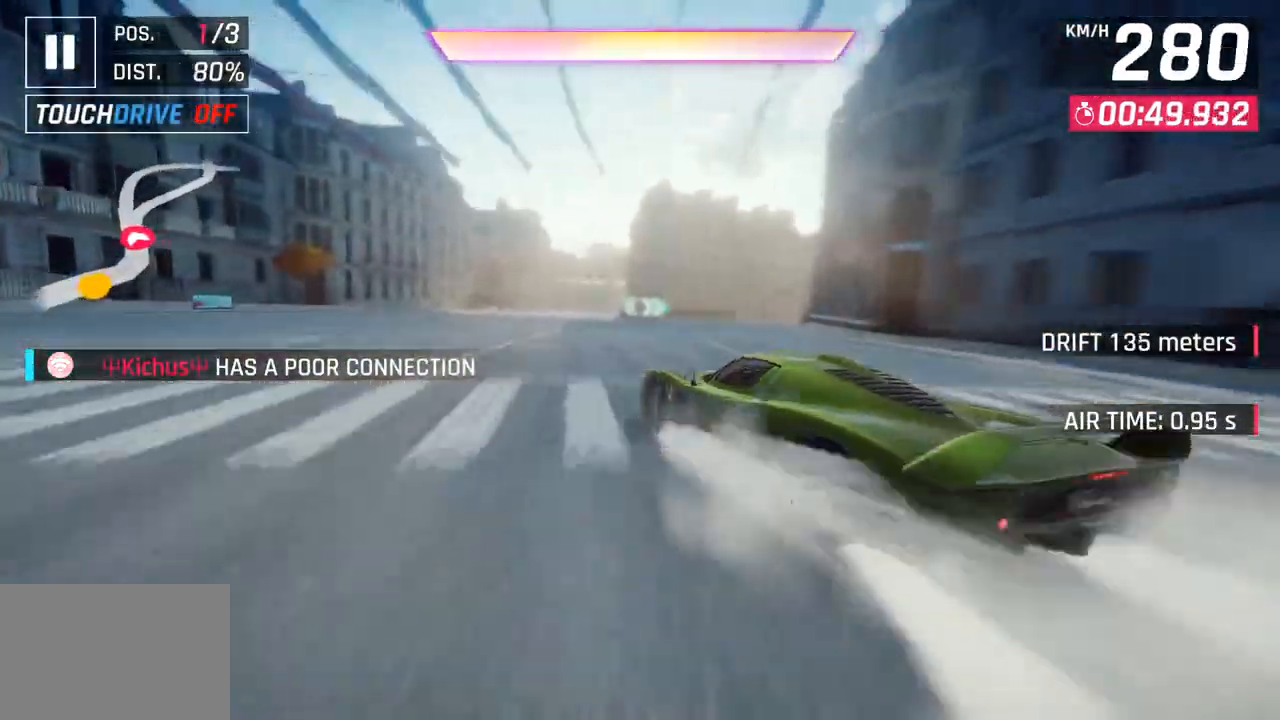
{"buttons": [], "left_stick": "center", "right_stick": "center", "events": [[133, "CROSS", "down"], [133, "R1", "down"], [267, "CROSS", "up"], [300, "R1", "up"]]}
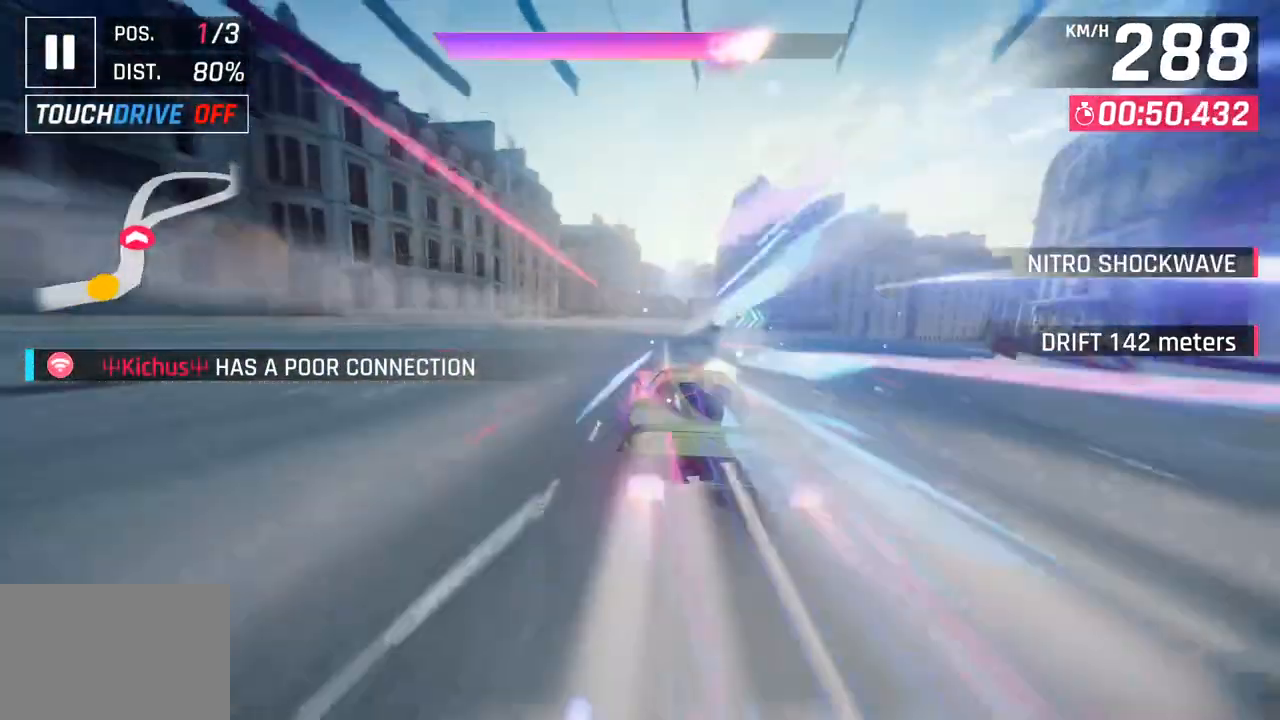
{"buttons": ["SQUARE"], "left_stick": "center", "right_stick": "center", "events": [[83, "left_stick", "right"], [400, "SQUARE", "down"], [400, "left_stick", "center"]]}
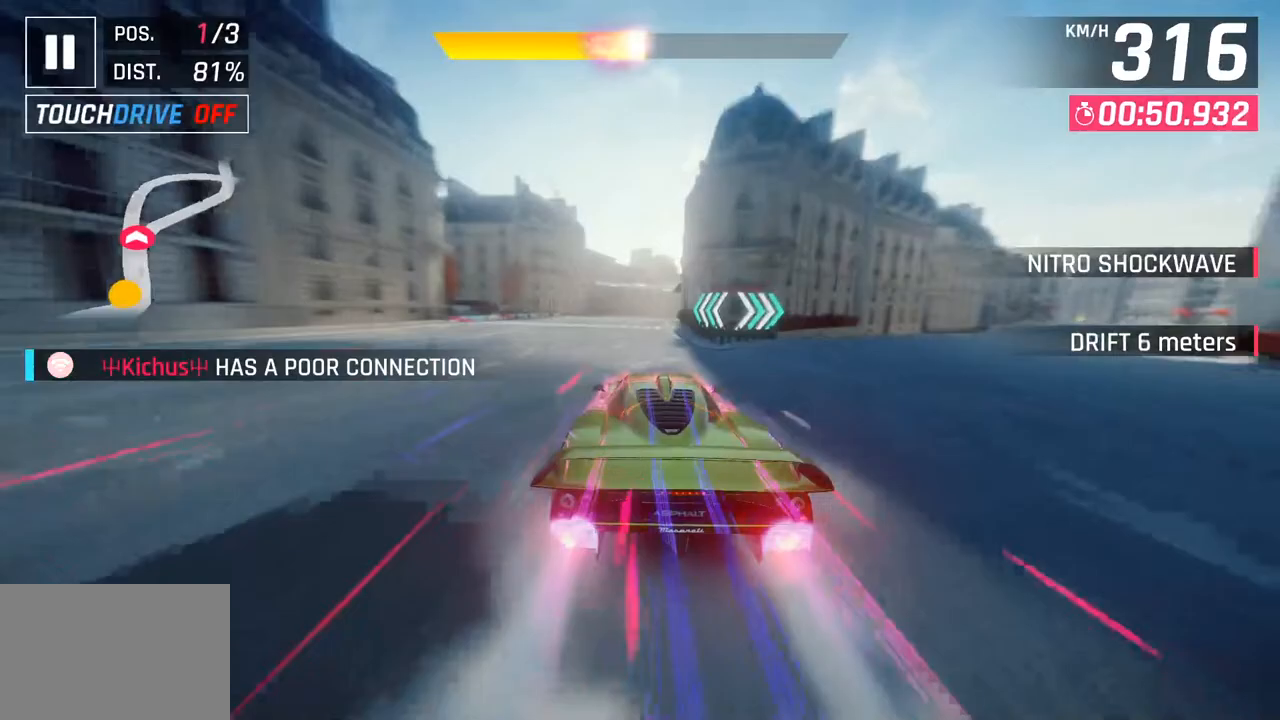
{"buttons": [], "left_stick": "center", "right_stick": "center", "events": [[33, "SQUARE", "up"]]}
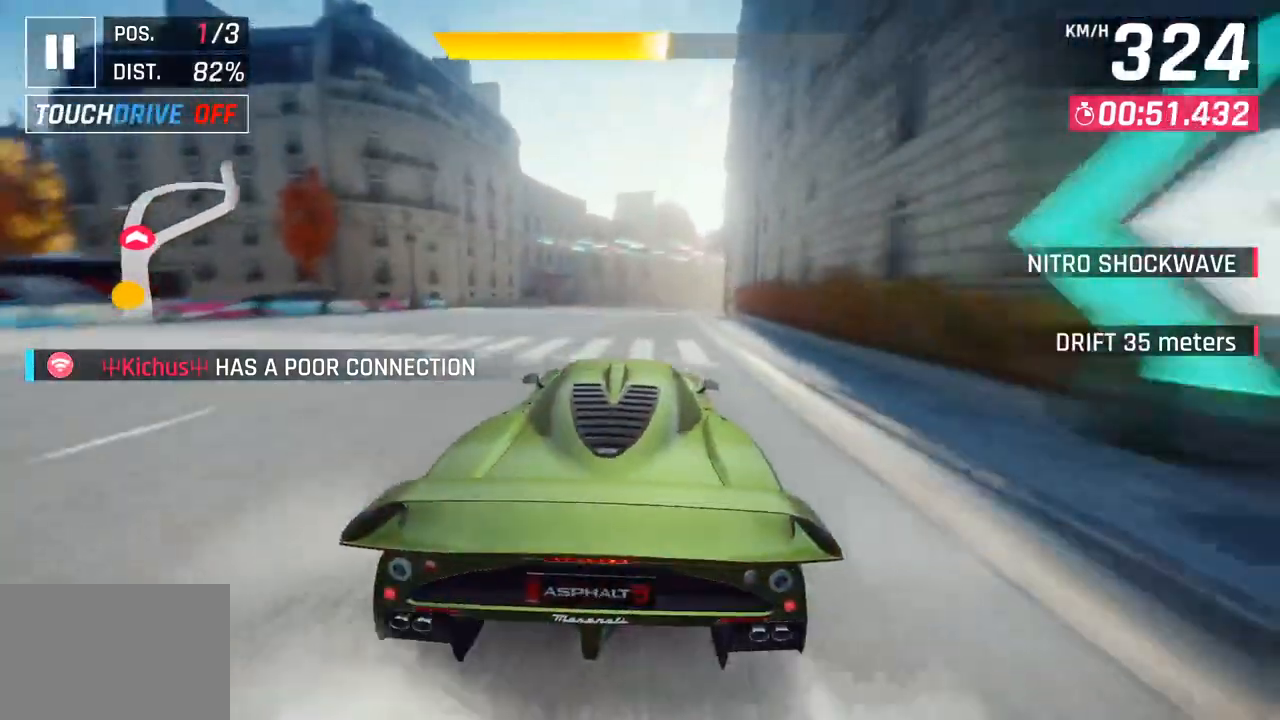
{"buttons": [], "left_stick": "right", "right_stick": "center", "events": [[17, "left_stick", "right"]]}